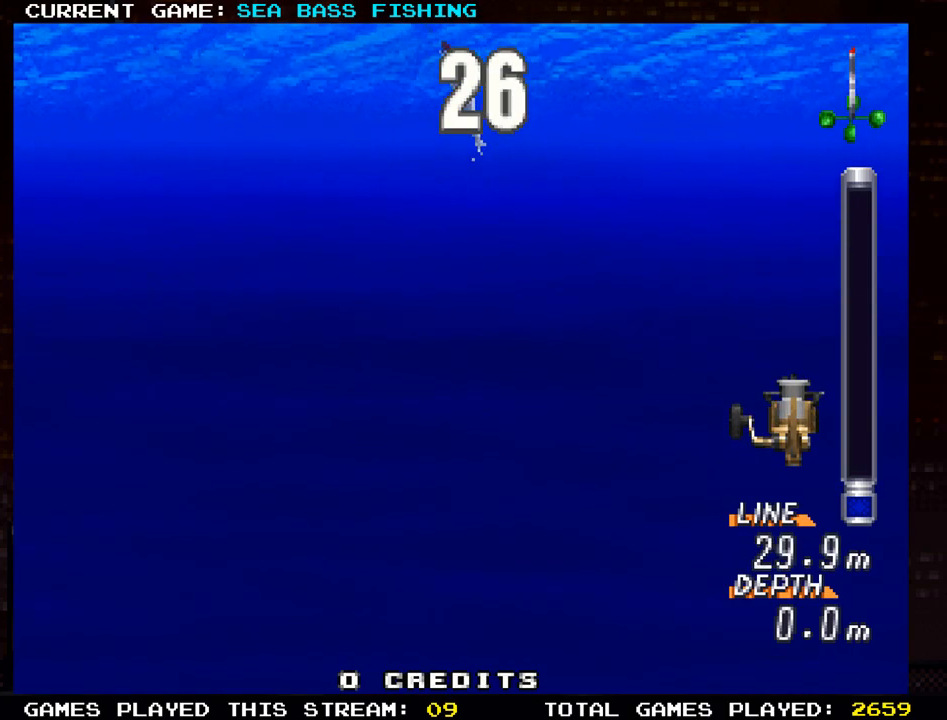
Gameplay with a controller (arcade stick); each line is a JSON object with the inputs held at the frame after it. "events" lists button and stick changes between this image and that frame as [ms after this image, input, new state], when the widget could be followed in between. Not read: L3 R3.
{"buttons": [], "left_stick": "center", "events": []}
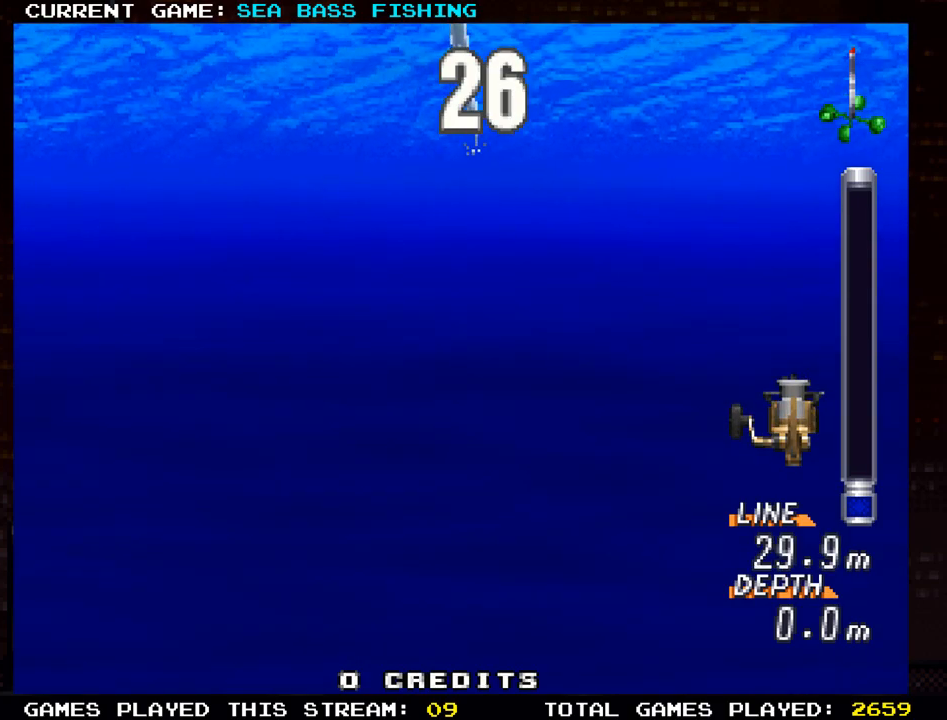
{"buttons": ["R1"], "left_stick": "center", "events": [[367, "R1", "down"]]}
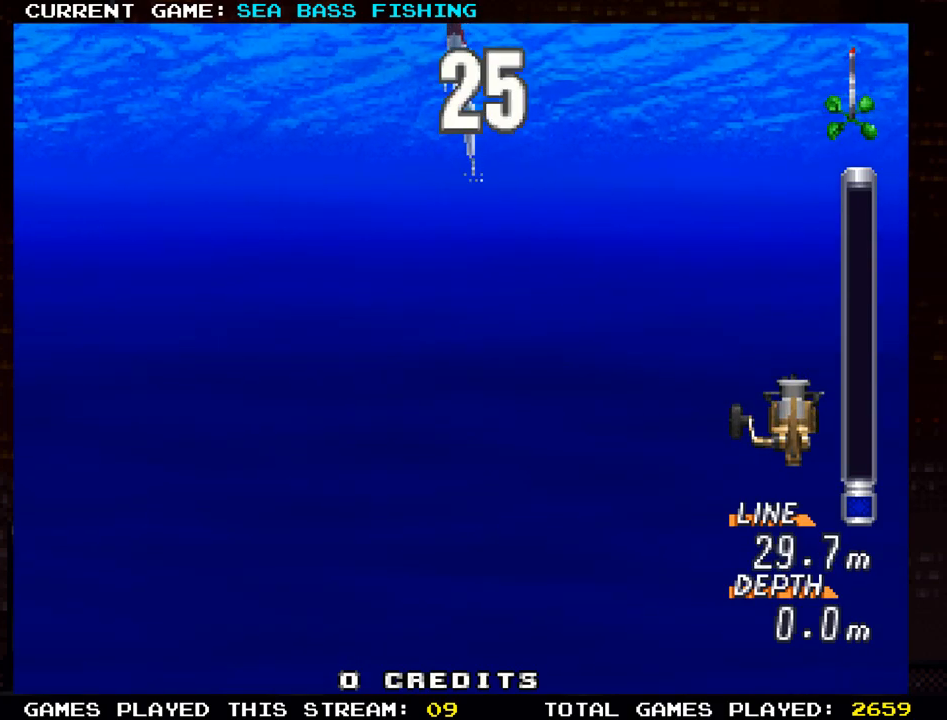
{"buttons": [], "left_stick": "center"}
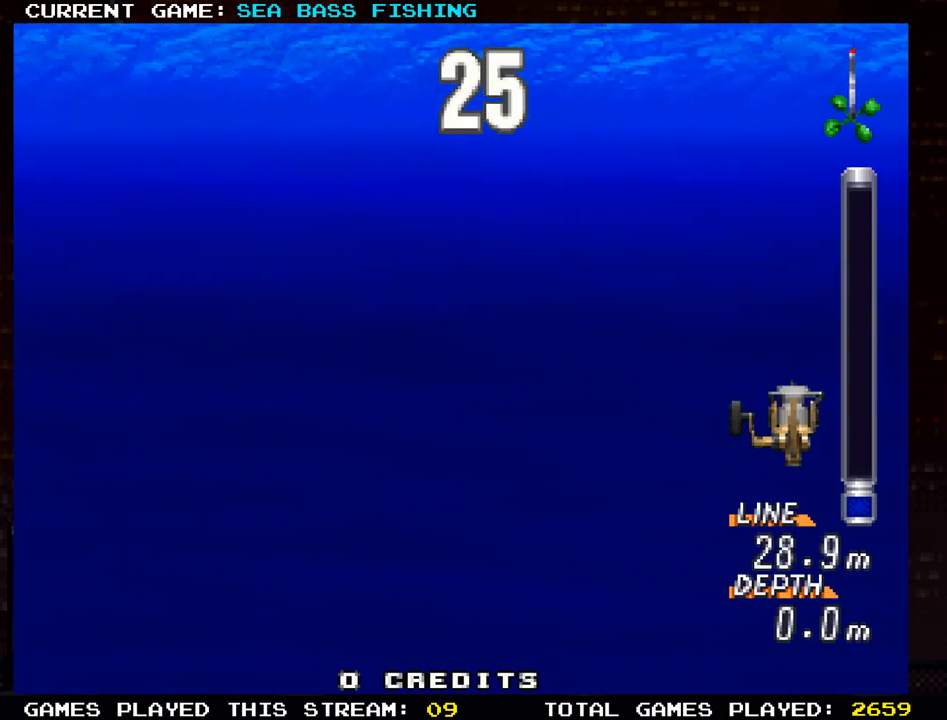
{"buttons": [], "left_stick": "center"}
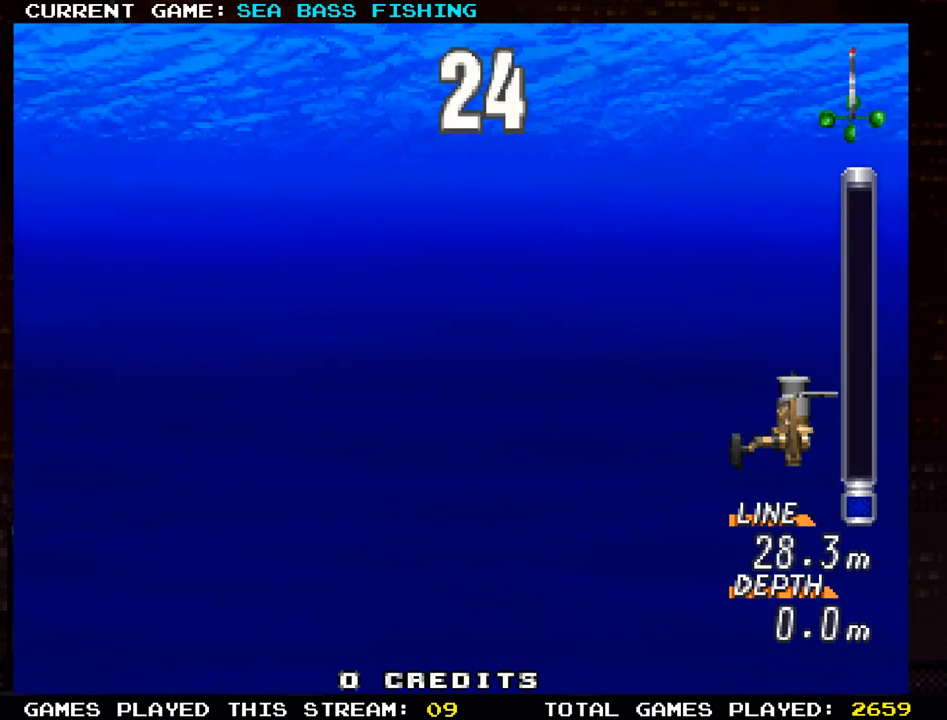
{"buttons": [], "left_stick": "center", "events": []}
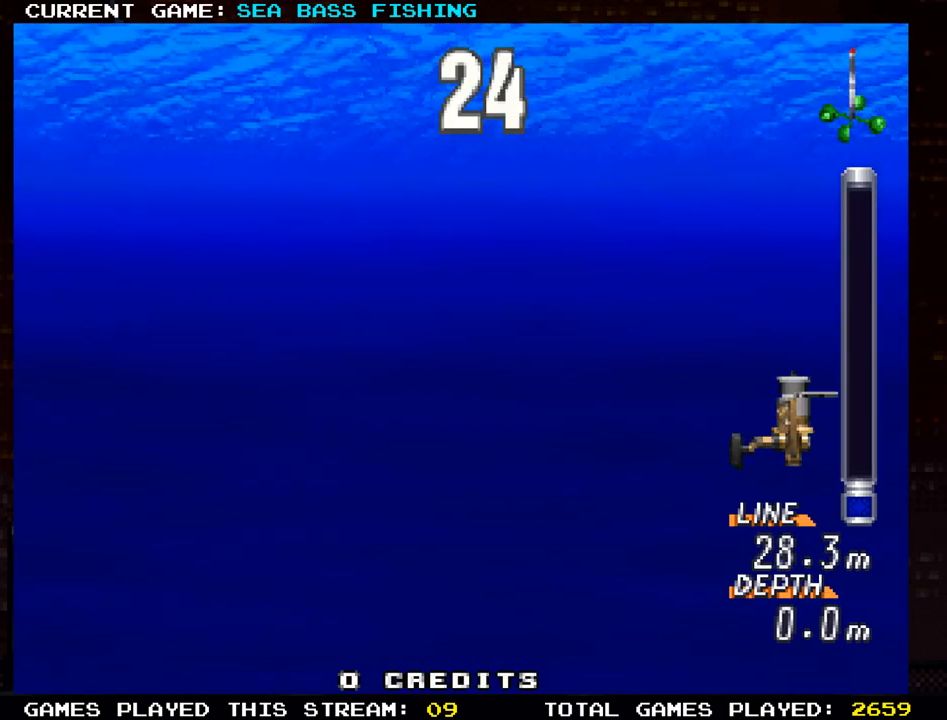
{"buttons": [], "left_stick": "center", "events": []}
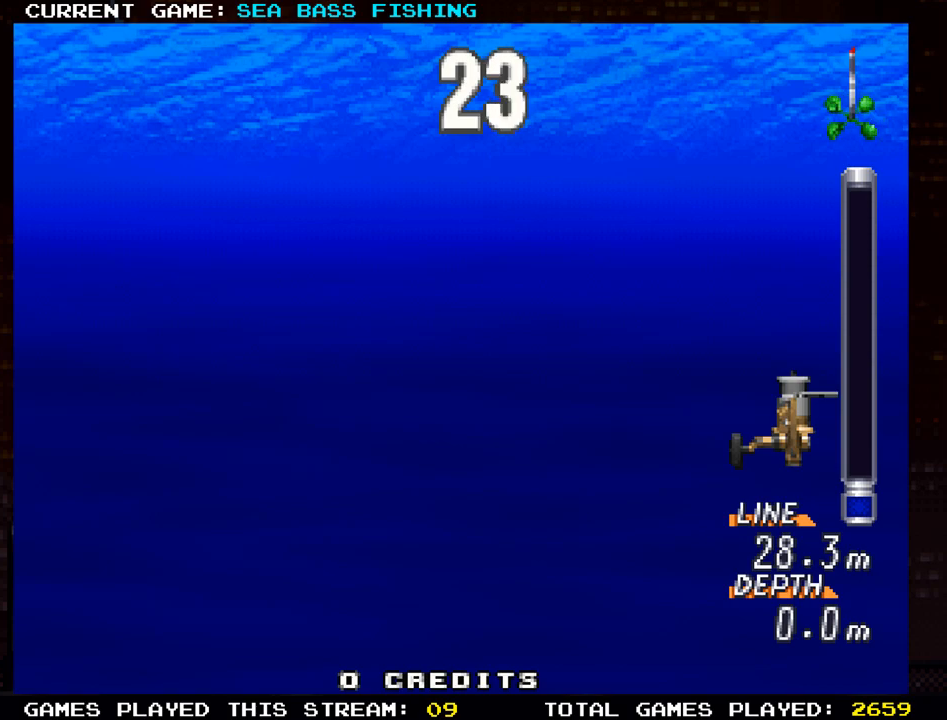
{"buttons": [], "left_stick": "center", "events": [[134, "R1", "down"], [217, "left_stick", "left"], [367, "R1", "up"], [434, "left_stick", "center"]]}